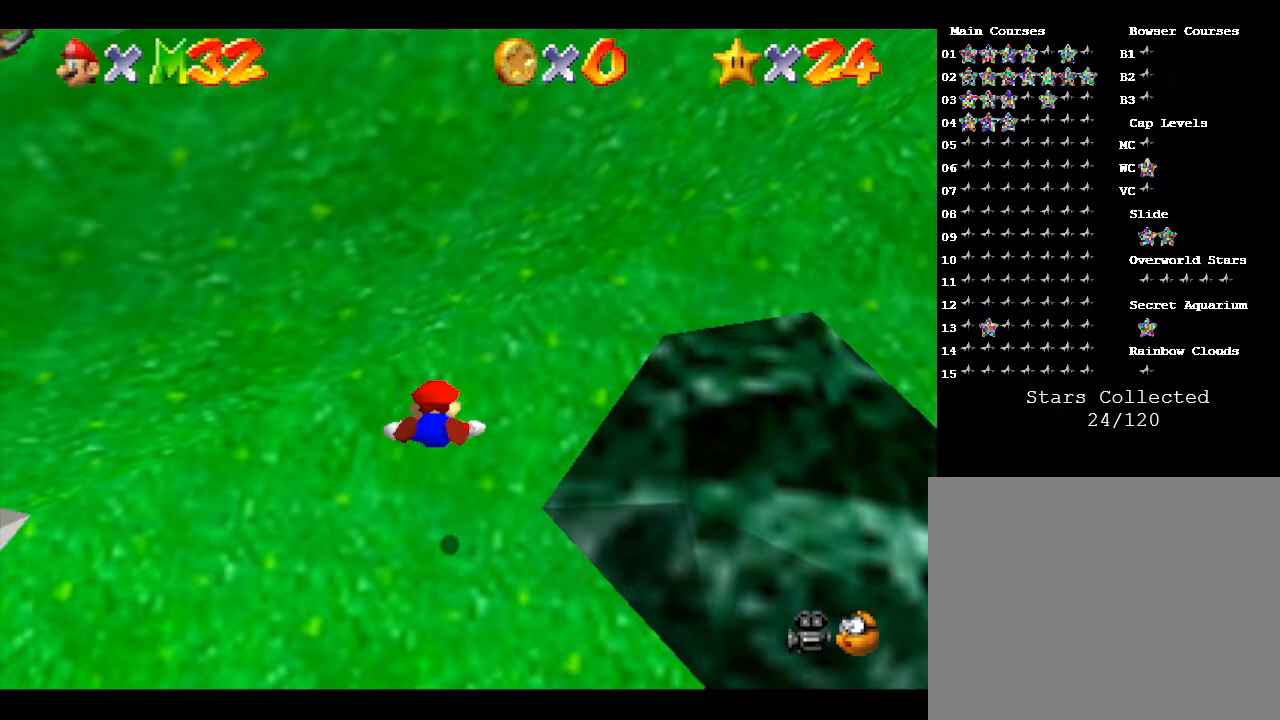
Gameplay with a controller (Nintendo layout); each line is a JSON object with the inputs held at the frame after it. "events" lists button and stick changes between this image and that frame as [ms after this image, input, new state], when the widget could be followed in between. Not read: L3 R3.
{"buttons": [], "left_stick": "center", "events": []}
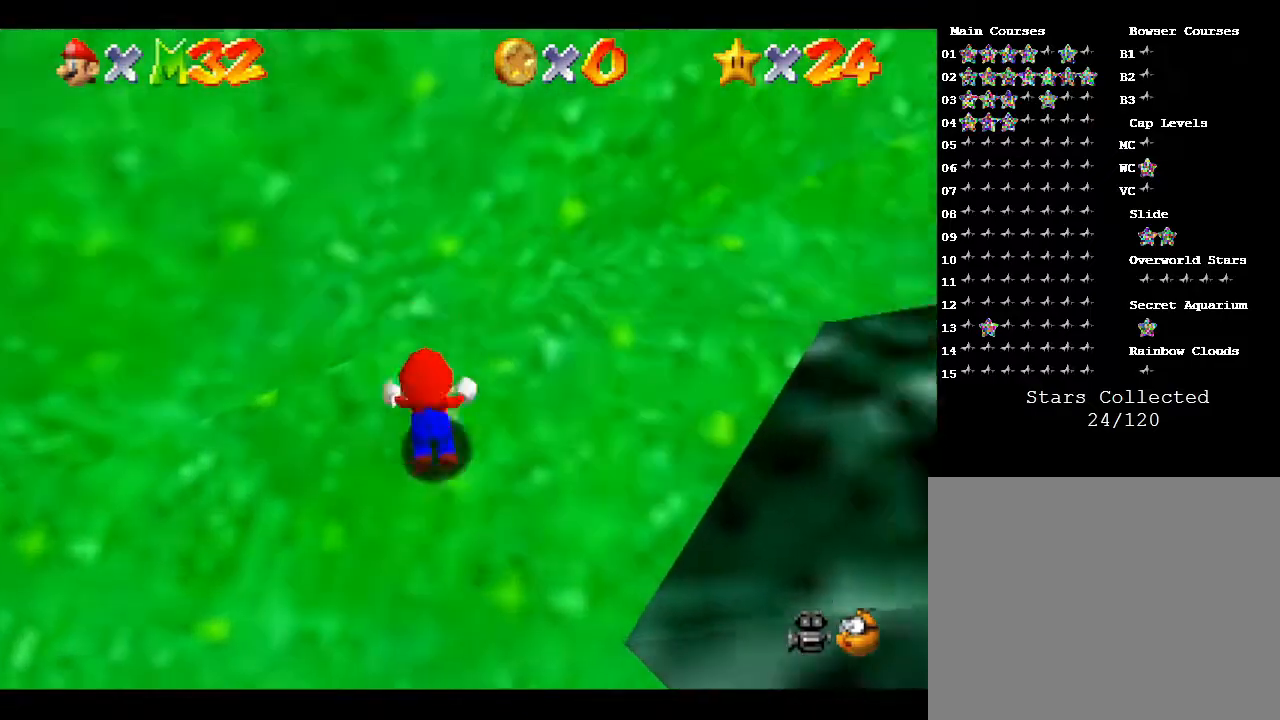
{"buttons": ["A"], "left_stick": "down", "events": [[500, "A", "down"], [500, "left_stick", "down"]]}
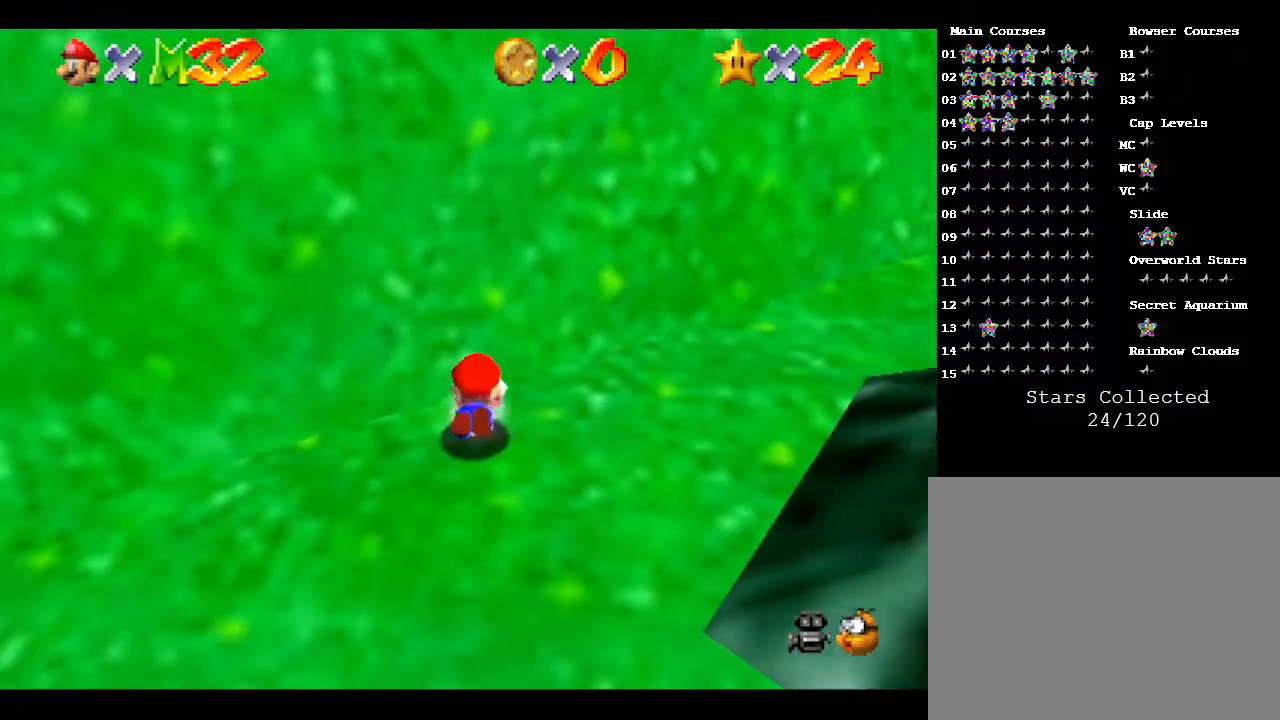
{"buttons": [], "left_stick": "down", "events": [[133, "A", "up"]]}
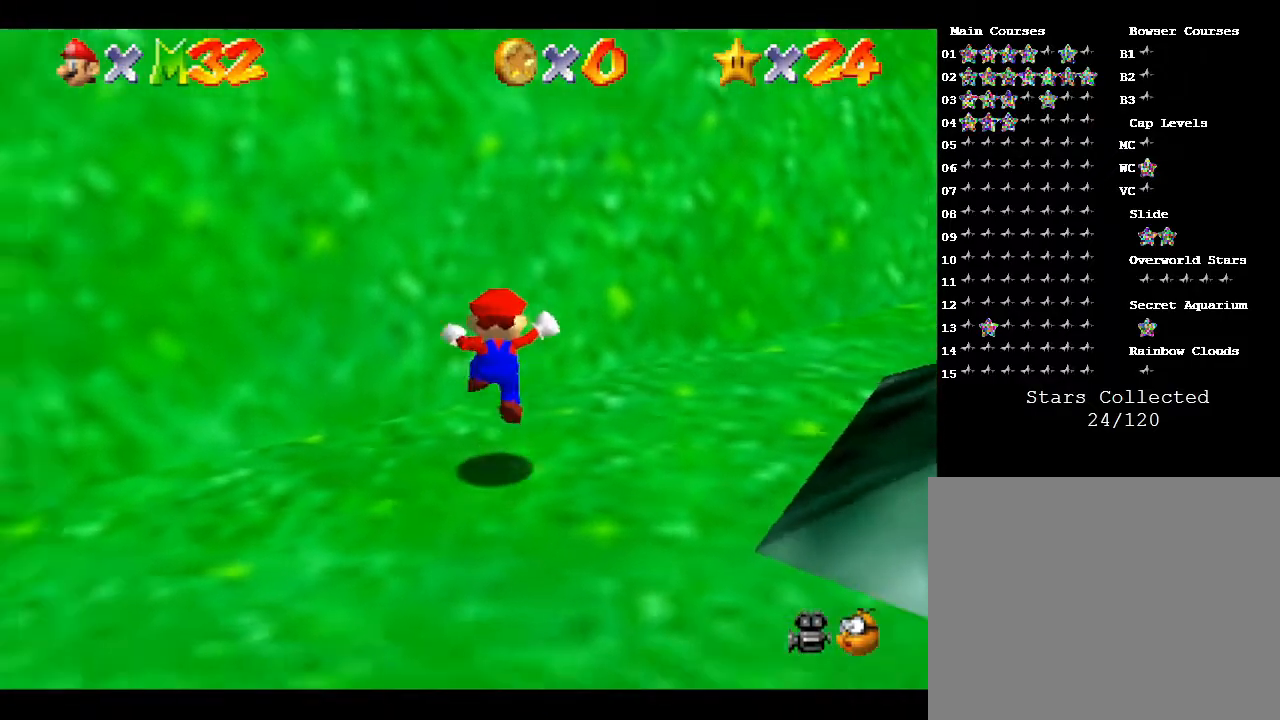
{"buttons": [], "left_stick": "right", "events": [[167, "left_stick", "down-right"], [267, "C_LEFT", "down"], [283, "left_stick", "right"], [450, "C_LEFT", "up"]]}
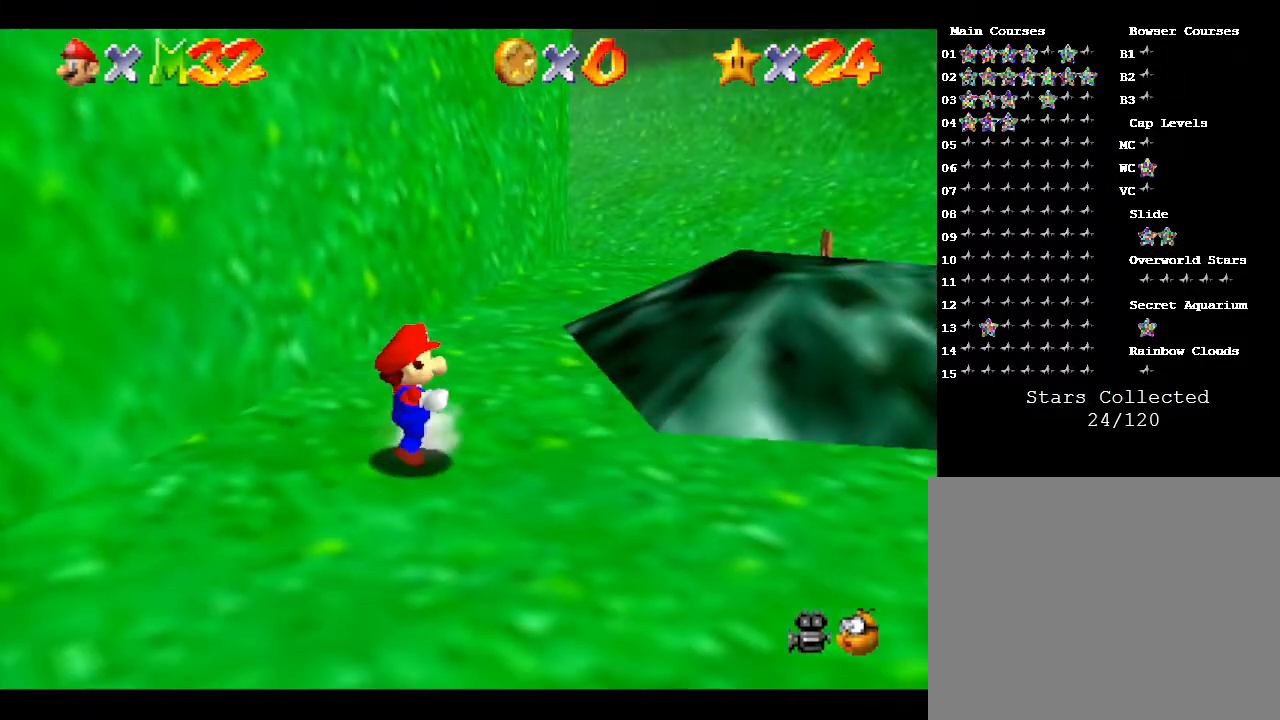
{"buttons": ["C_LEFT"], "left_stick": "right", "events": [[467, "C_LEFT", "down"]]}
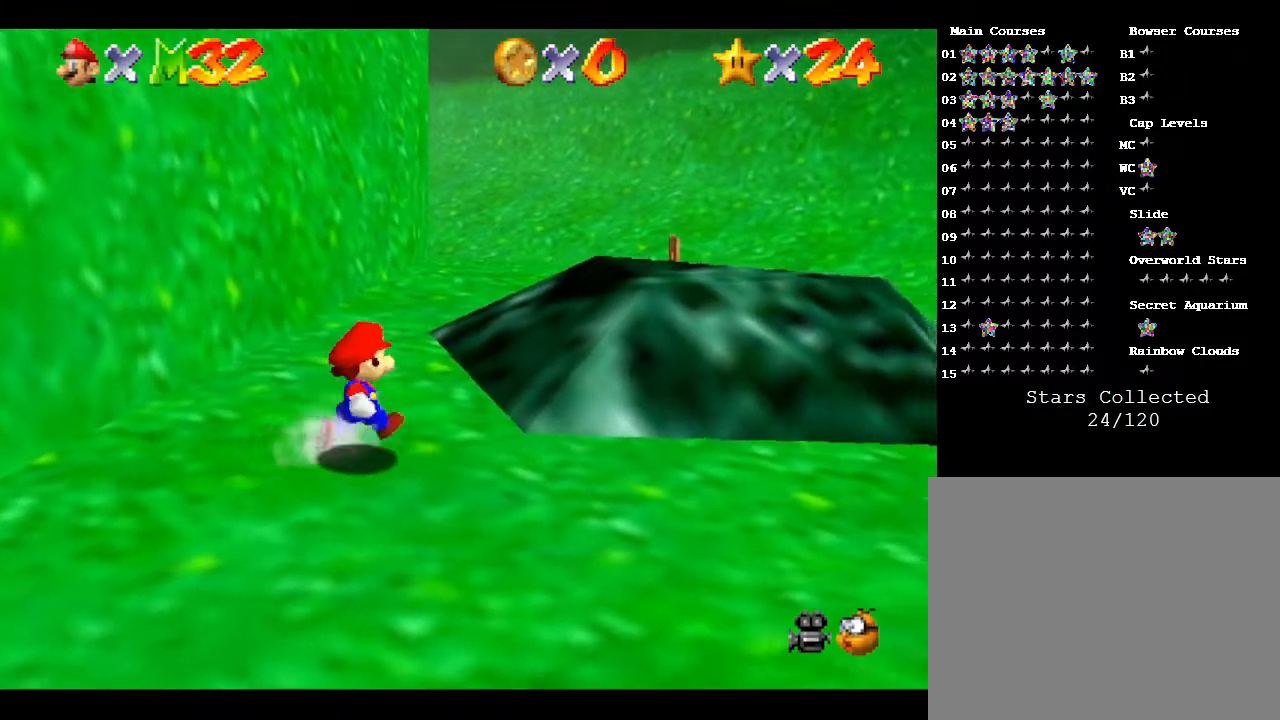
{"buttons": ["C_LEFT"], "left_stick": "right", "events": [[183, "C_LEFT", "up"], [267, "C_LEFT", "down"]]}
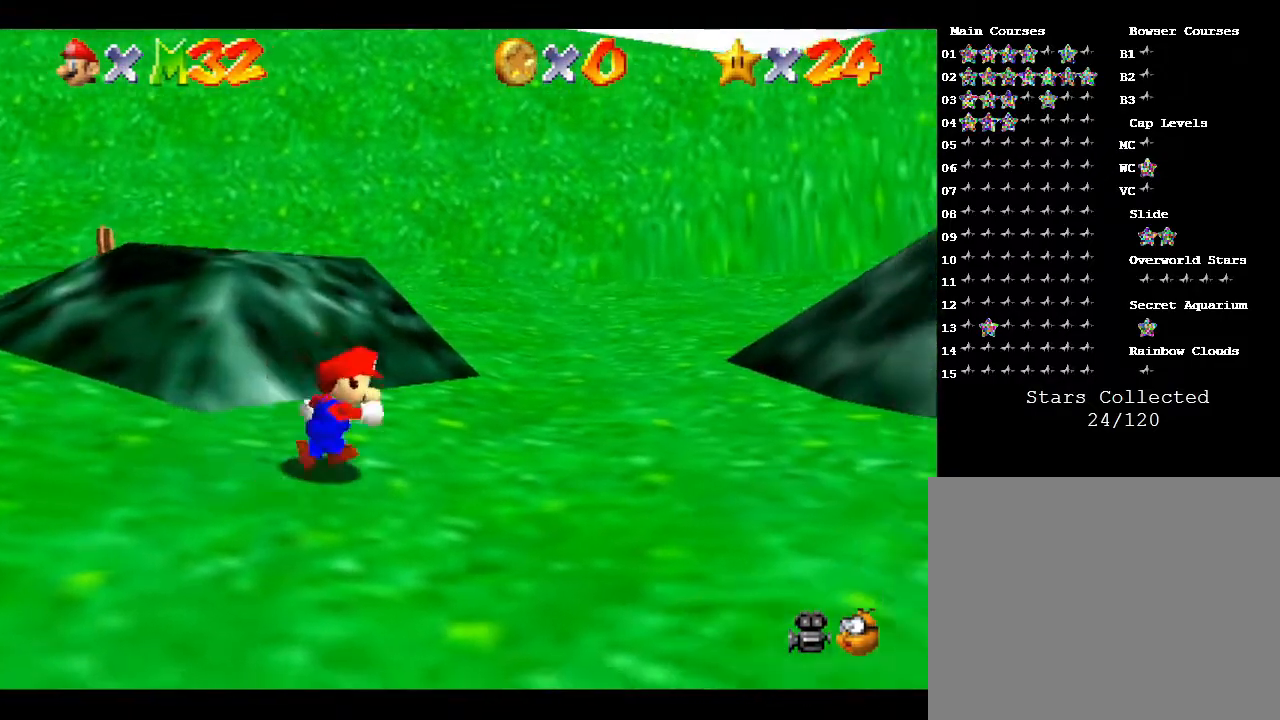
{"buttons": [], "left_stick": "right", "events": [[17, "C_LEFT", "up"], [100, "left_stick", "up-right"], [217, "left_stick", "right"]]}
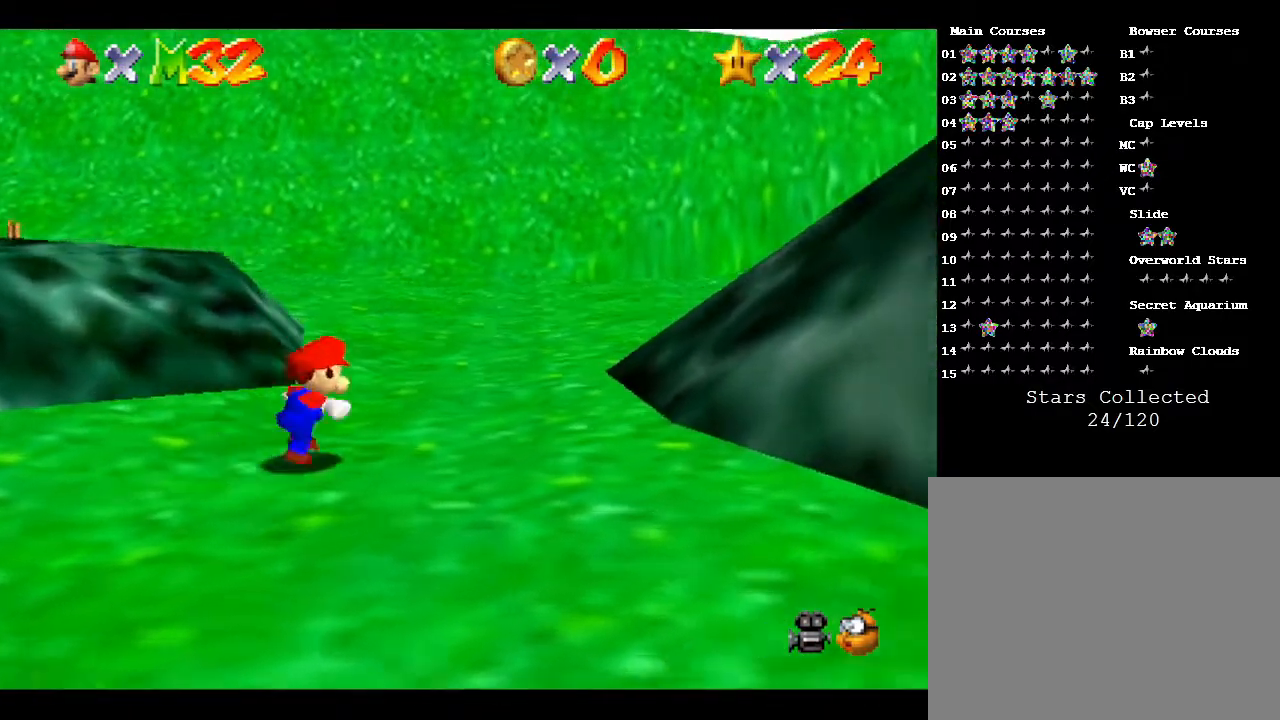
{"buttons": [], "left_stick": "down-right", "events": [[450, "left_stick", "down-right"]]}
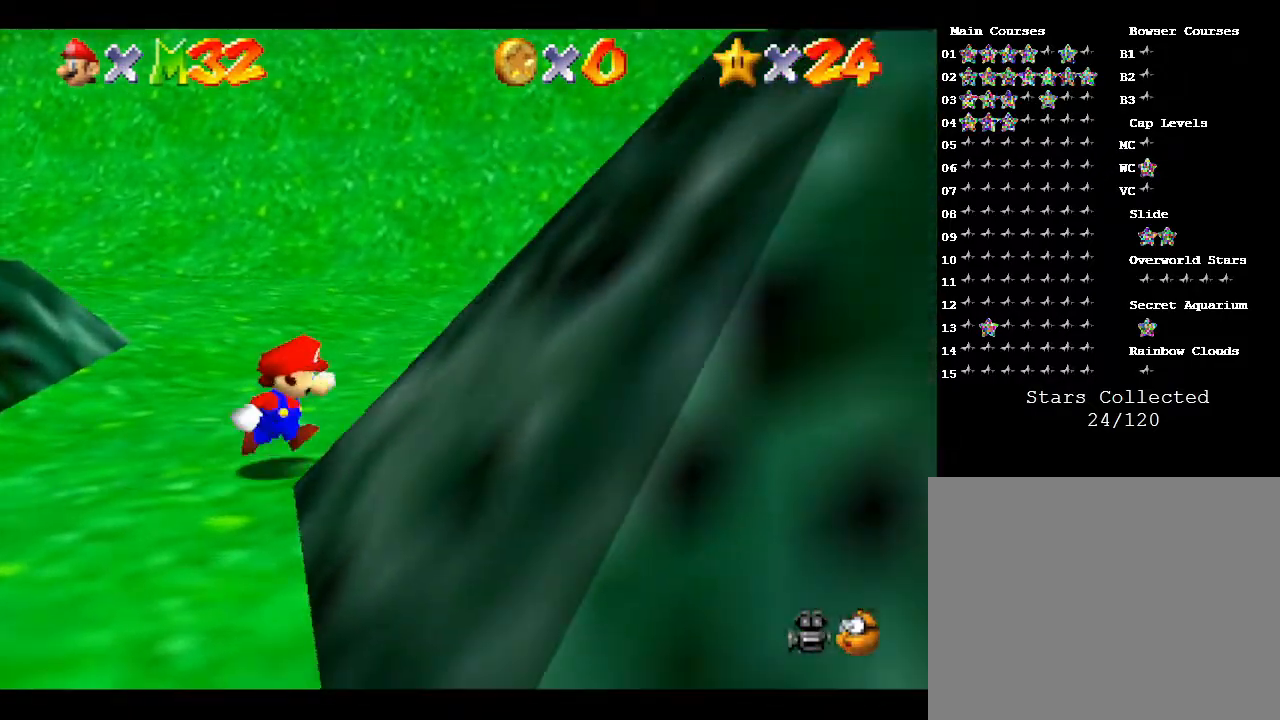
{"buttons": [], "left_stick": "down-right", "events": []}
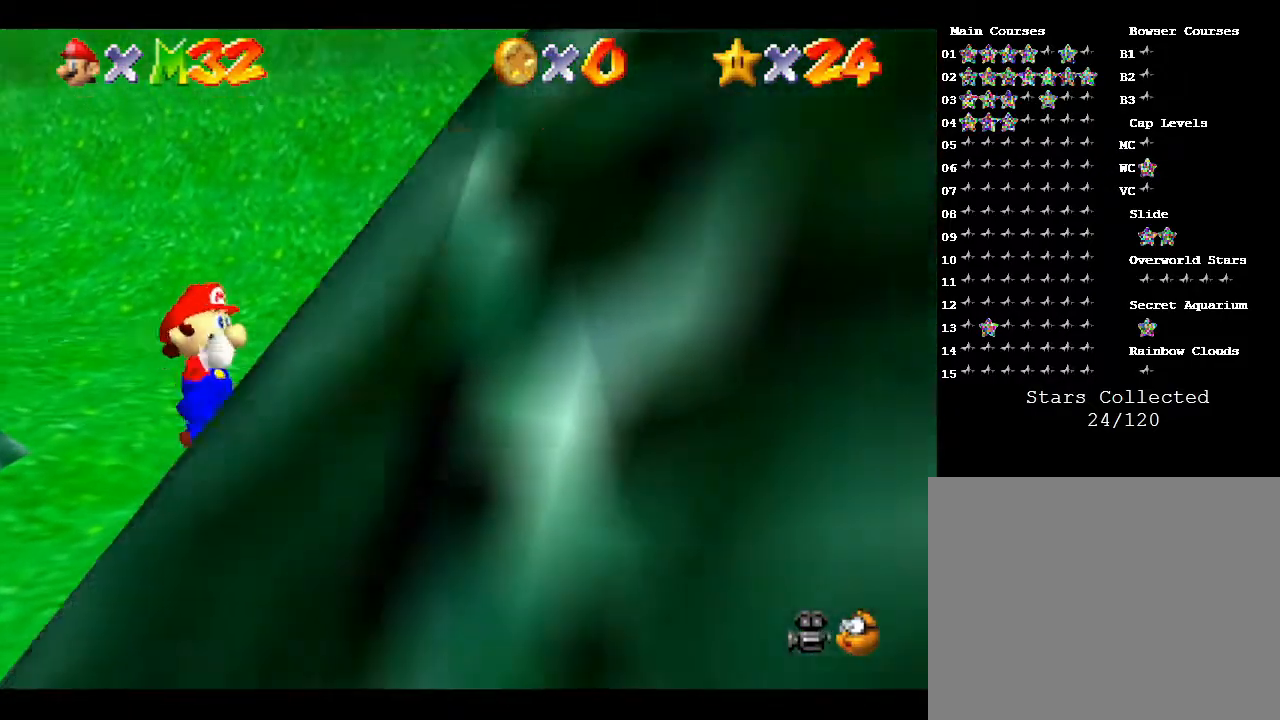
{"buttons": [], "left_stick": "down", "events": [[433, "left_stick", "down"]]}
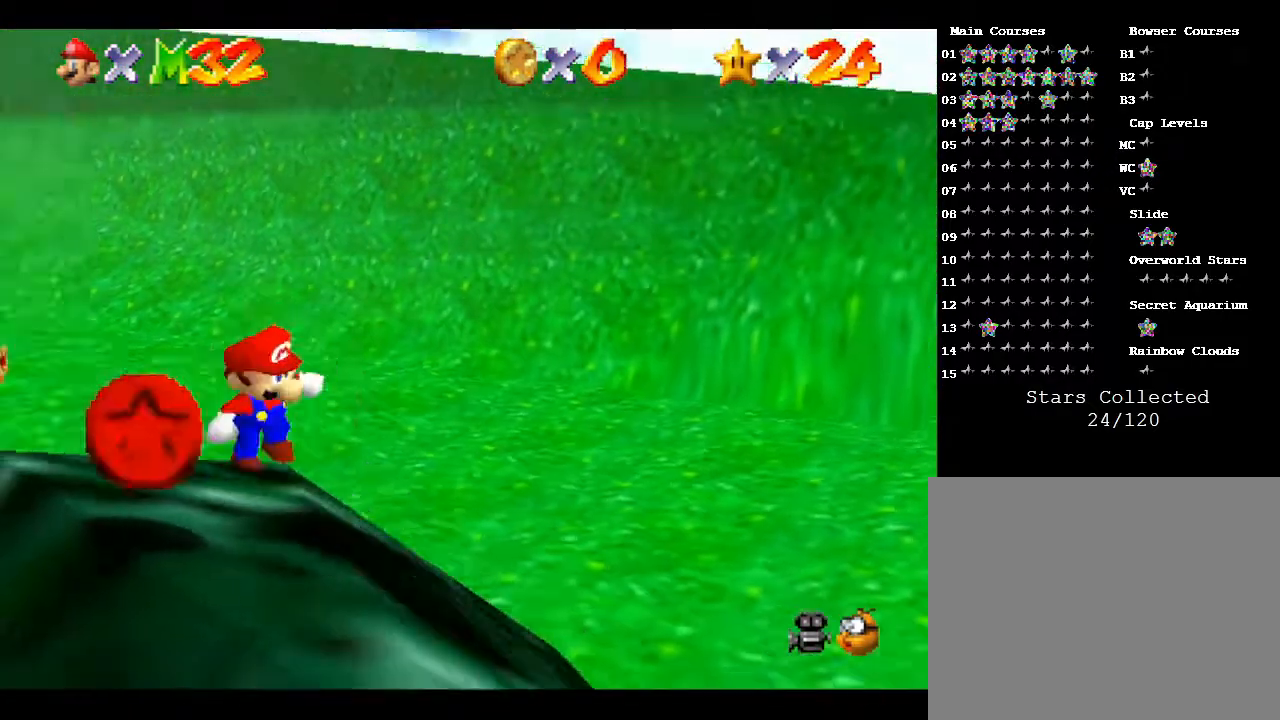
{"buttons": [], "left_stick": "down", "events": [[317, "C_RIGHT", "down"], [467, "C_RIGHT", "up"]]}
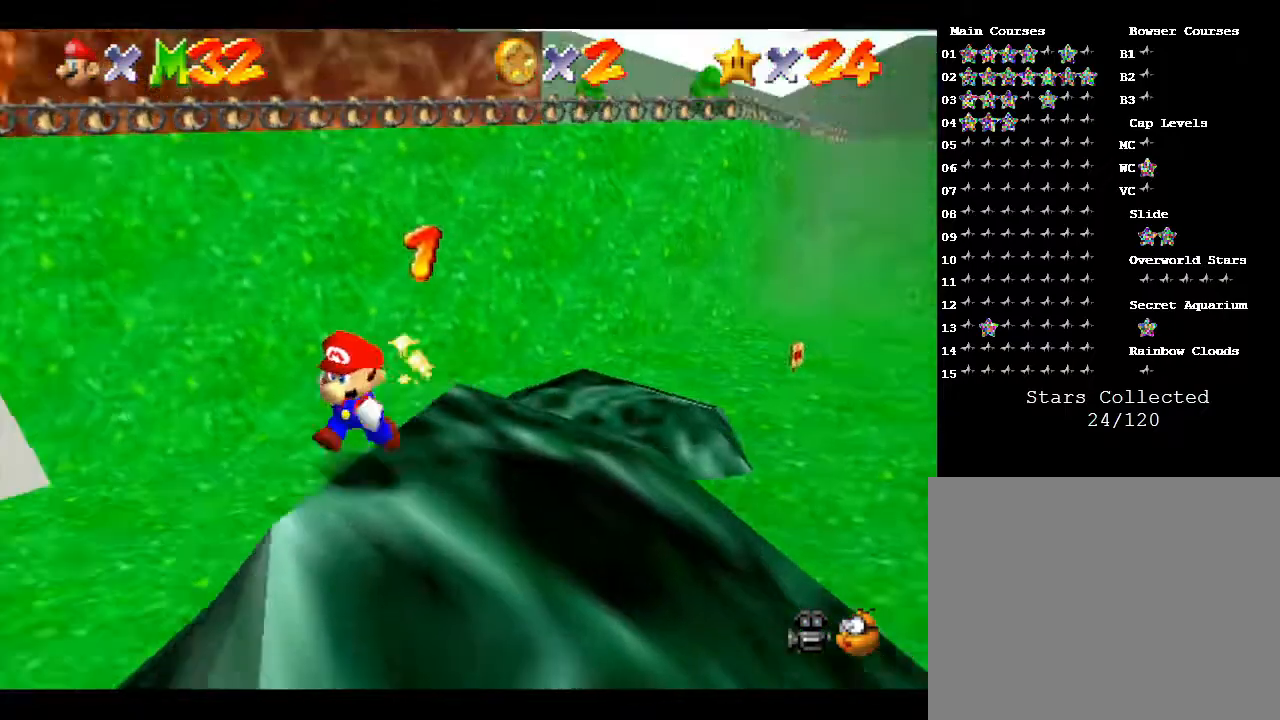
{"buttons": [], "left_stick": "down-left", "events": [[17, "left_stick", "down-left"], [67, "C_RIGHT", "down"], [217, "C_RIGHT", "up"], [350, "C_RIGHT", "down"], [483, "C_RIGHT", "up"]]}
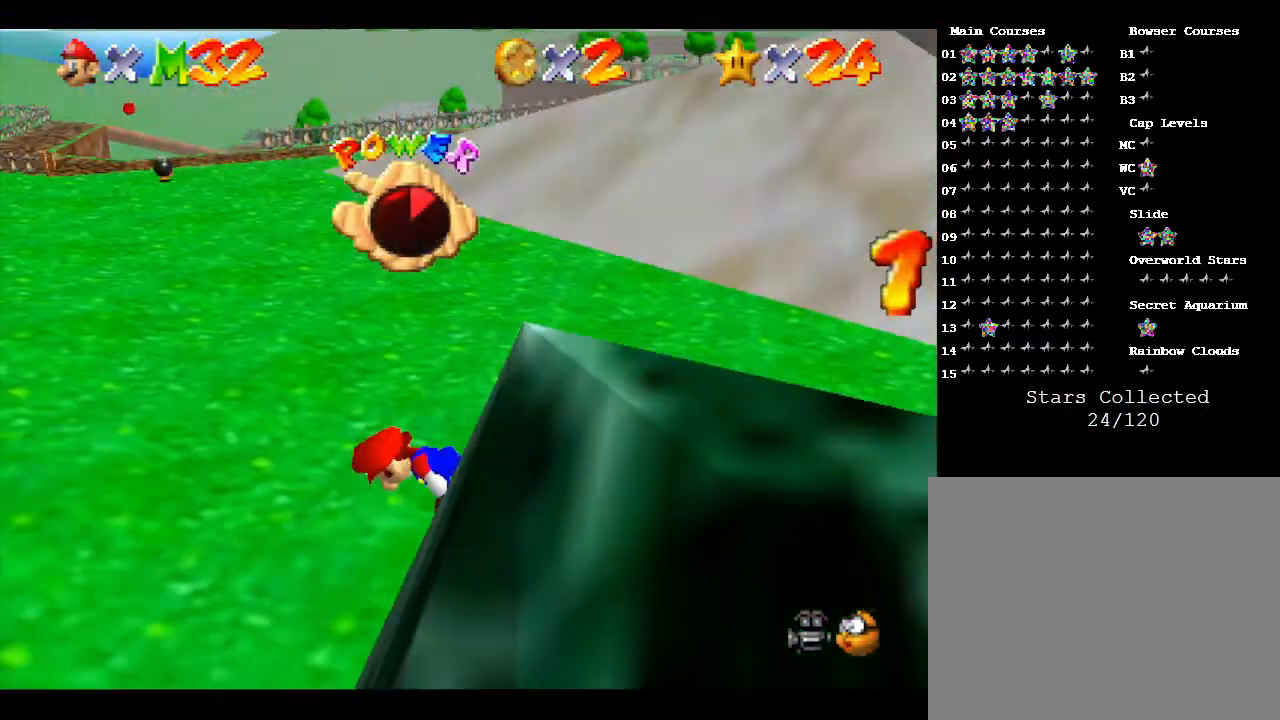
{"buttons": [], "left_stick": "left", "events": [[67, "left_stick", "left"]]}
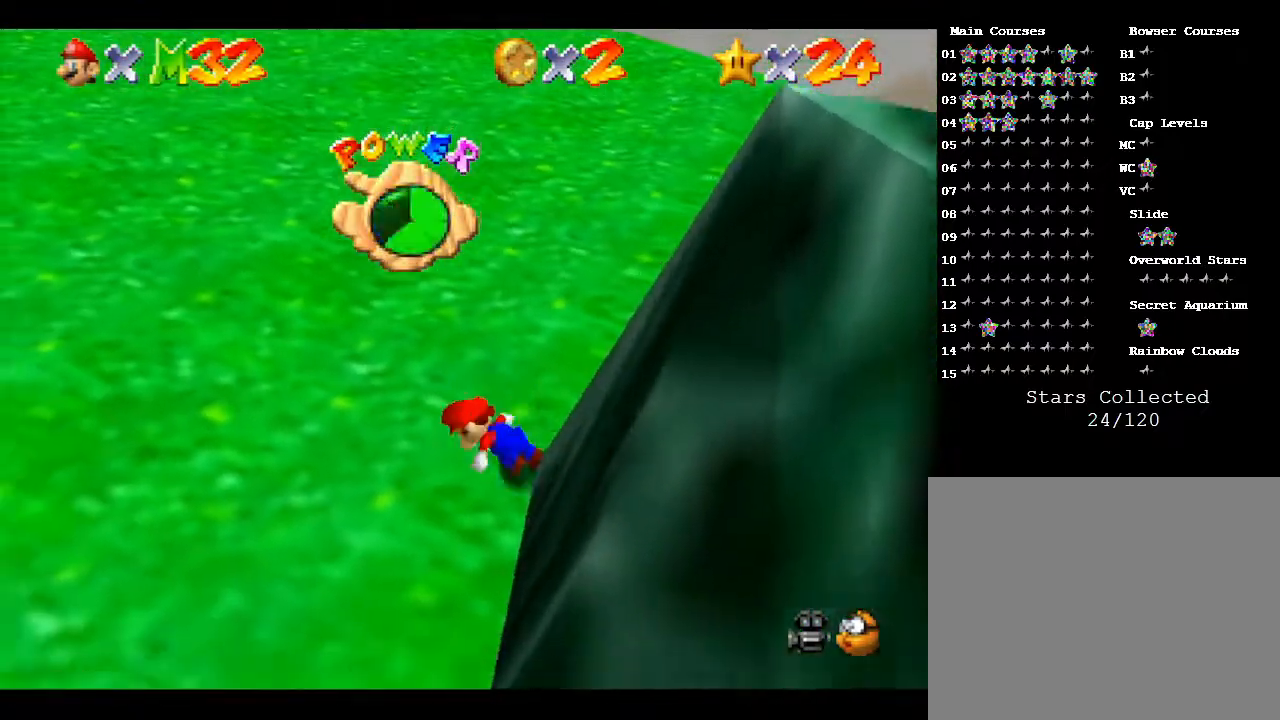
{"buttons": ["B"], "left_stick": "left", "events": [[150, "B", "down"], [333, "B", "up"], [400, "B", "down"]]}
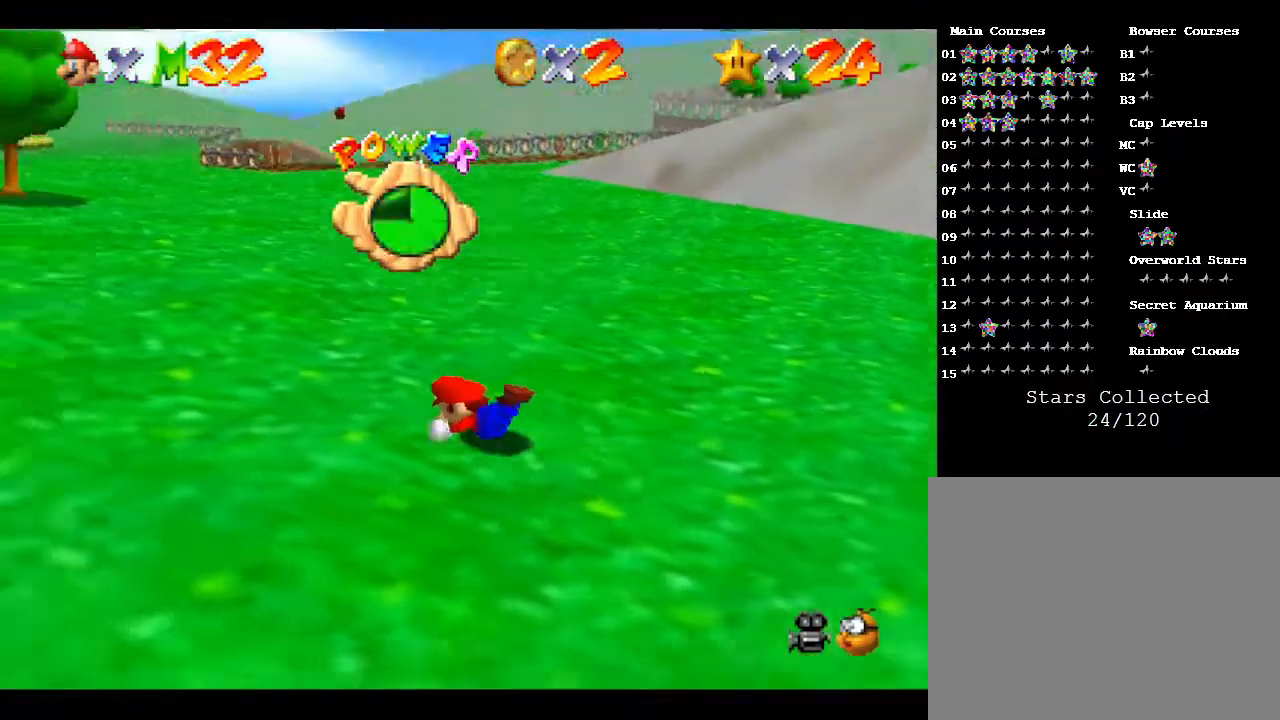
{"buttons": [], "left_stick": "left", "events": [[17, "B", "up"], [67, "B", "down"], [217, "B", "up"], [283, "B", "down"], [383, "B", "up"]]}
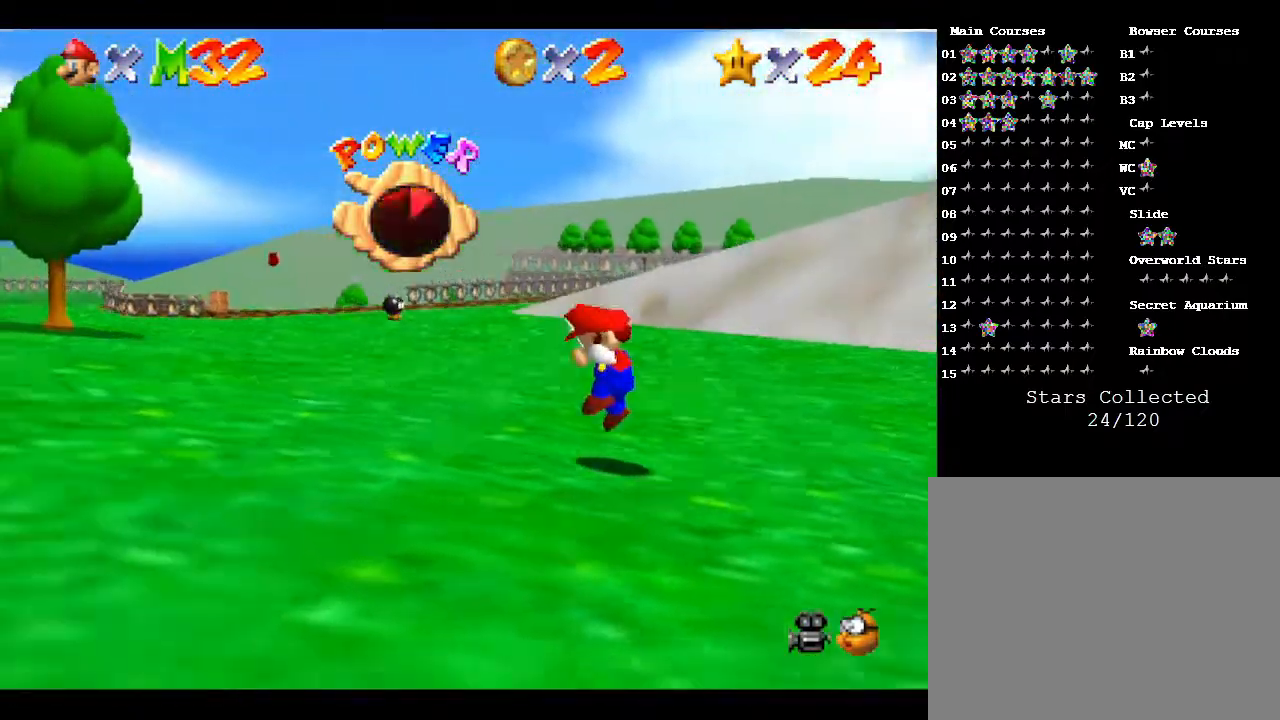
{"buttons": [], "left_stick": "down-left", "events": [[100, "B", "down"], [267, "B", "up"], [483, "left_stick", "down-left"]]}
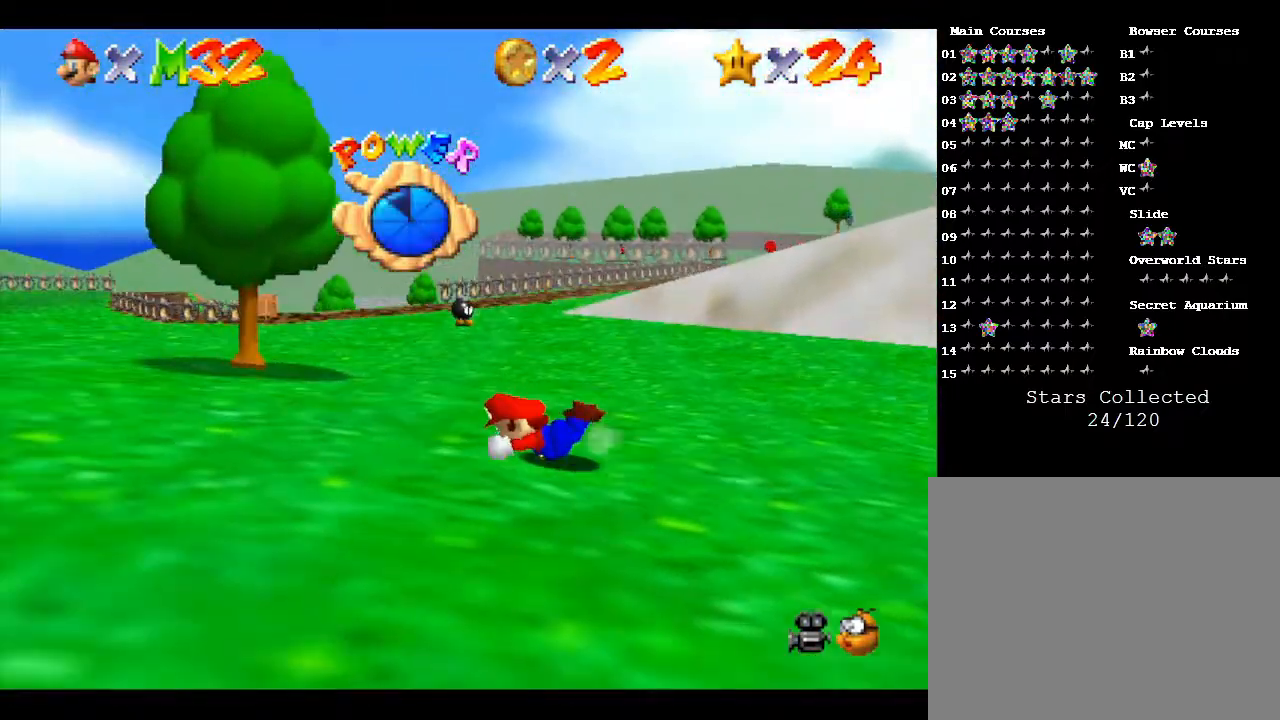
{"buttons": [], "left_stick": "down-left", "events": [[17, "B", "down"], [150, "B", "up"]]}
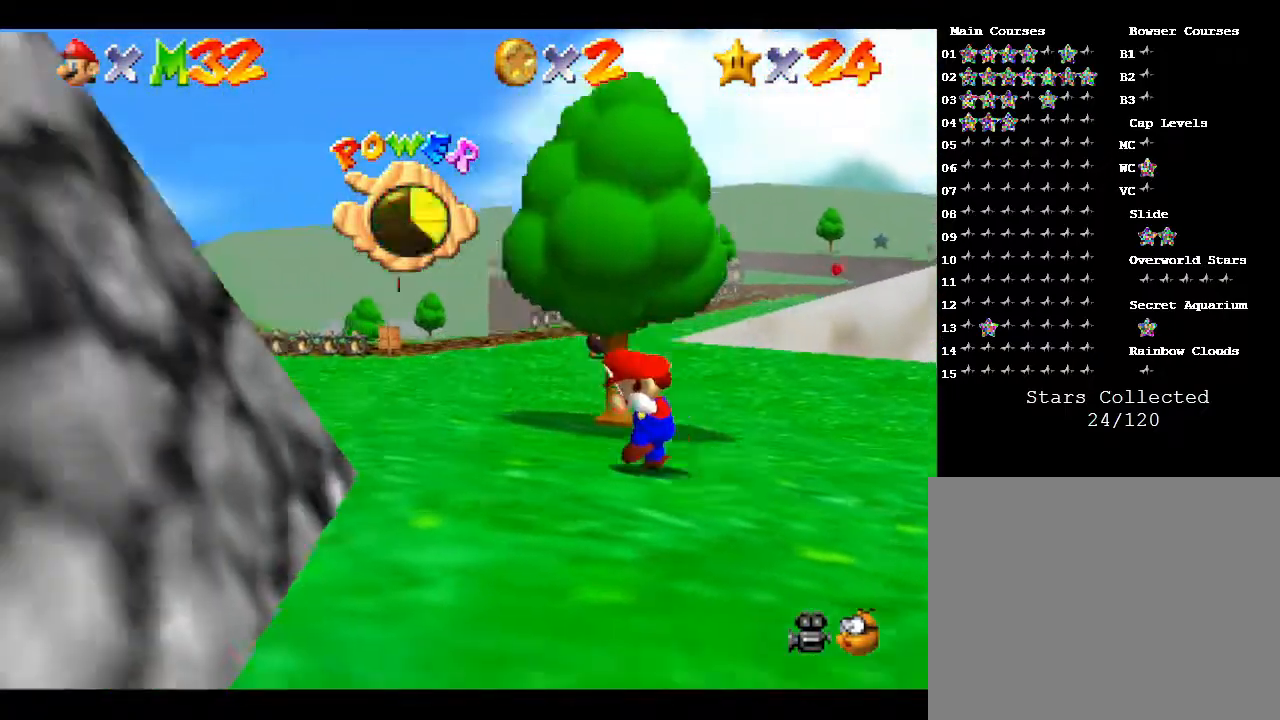
{"buttons": [], "left_stick": "down", "events": [[150, "B", "down"], [367, "B", "up"], [400, "left_stick", "down"]]}
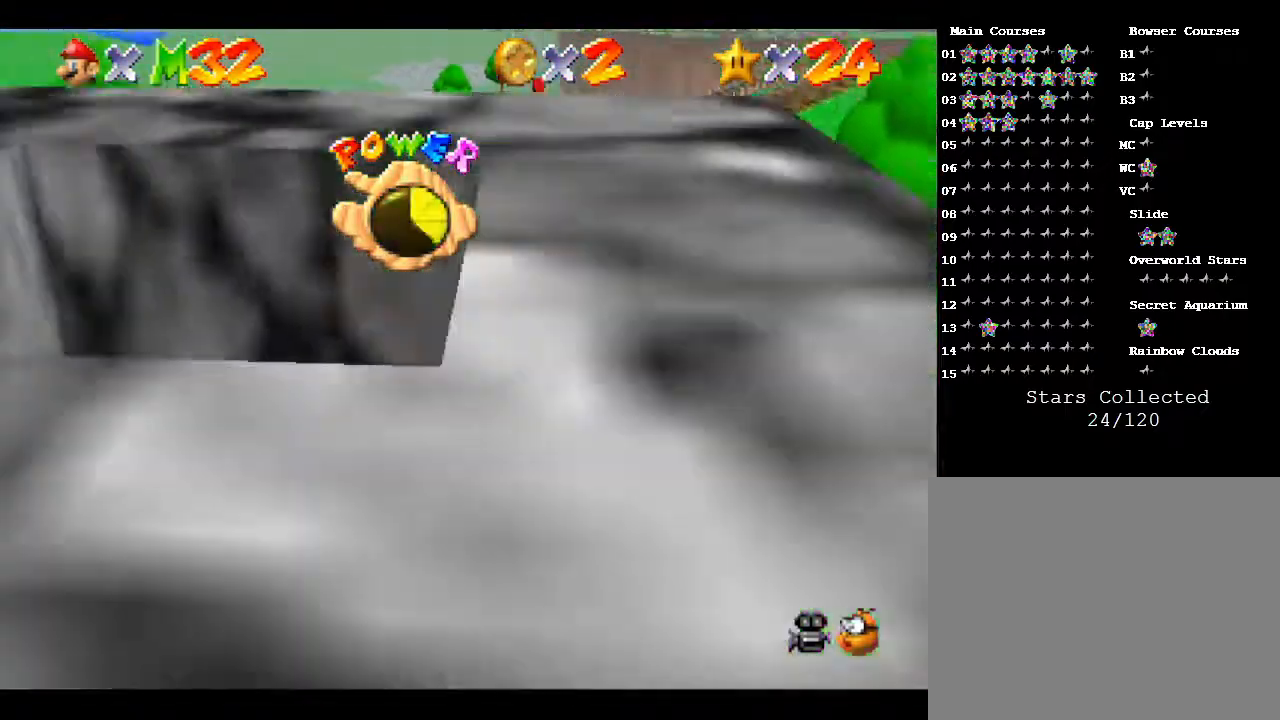
{"buttons": [], "left_stick": "down-right", "events": [[117, "B", "down"], [233, "B", "up"], [467, "left_stick", "down-right"]]}
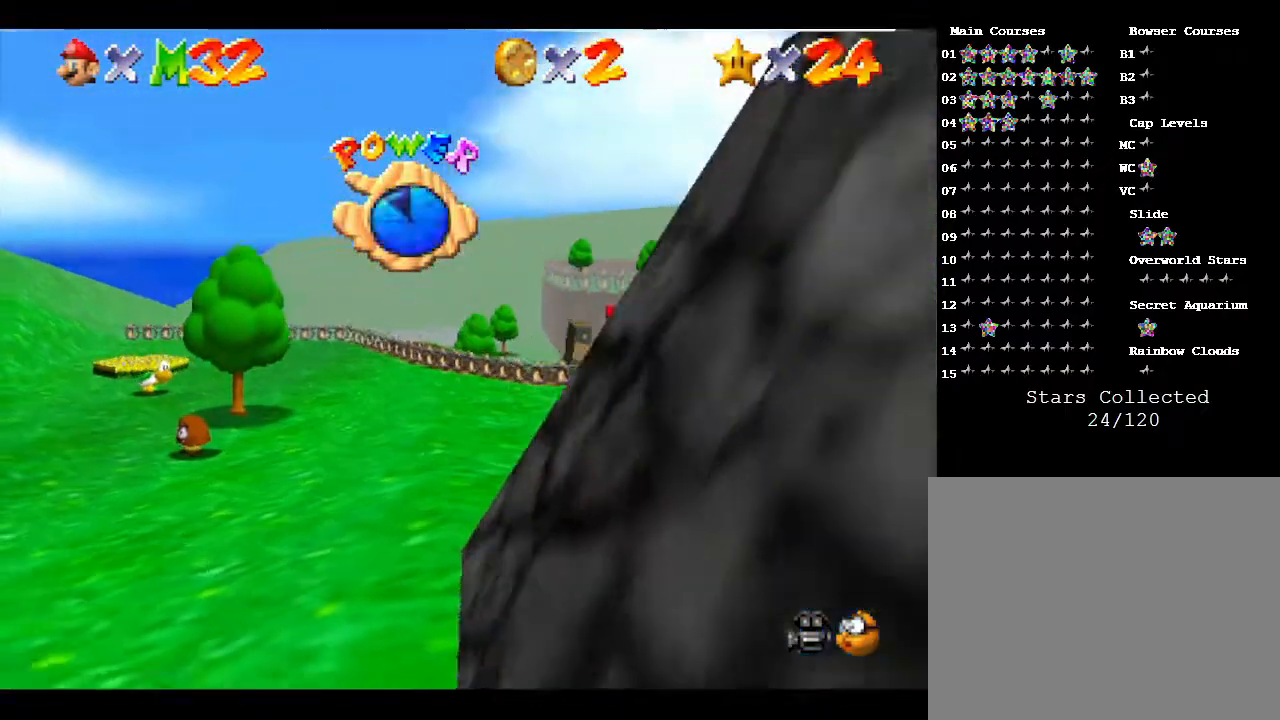
{"buttons": [], "left_stick": "down-right", "events": []}
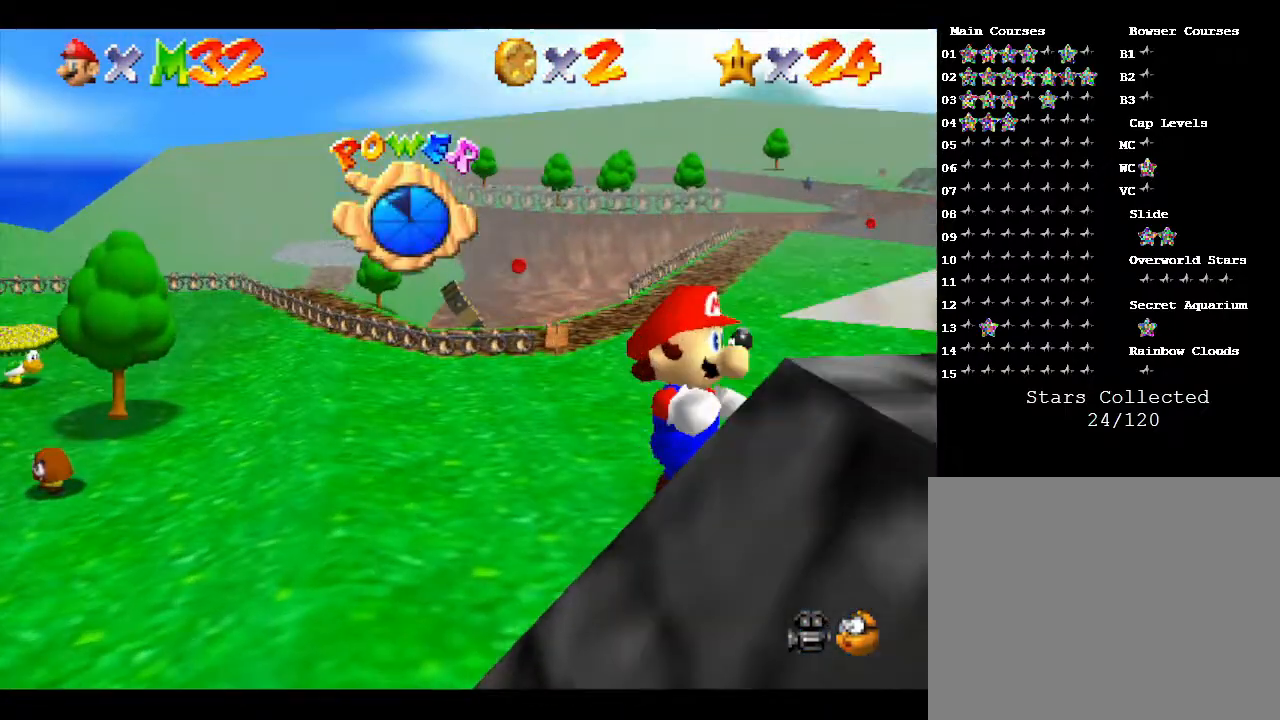
{"buttons": [], "left_stick": "down-right", "events": []}
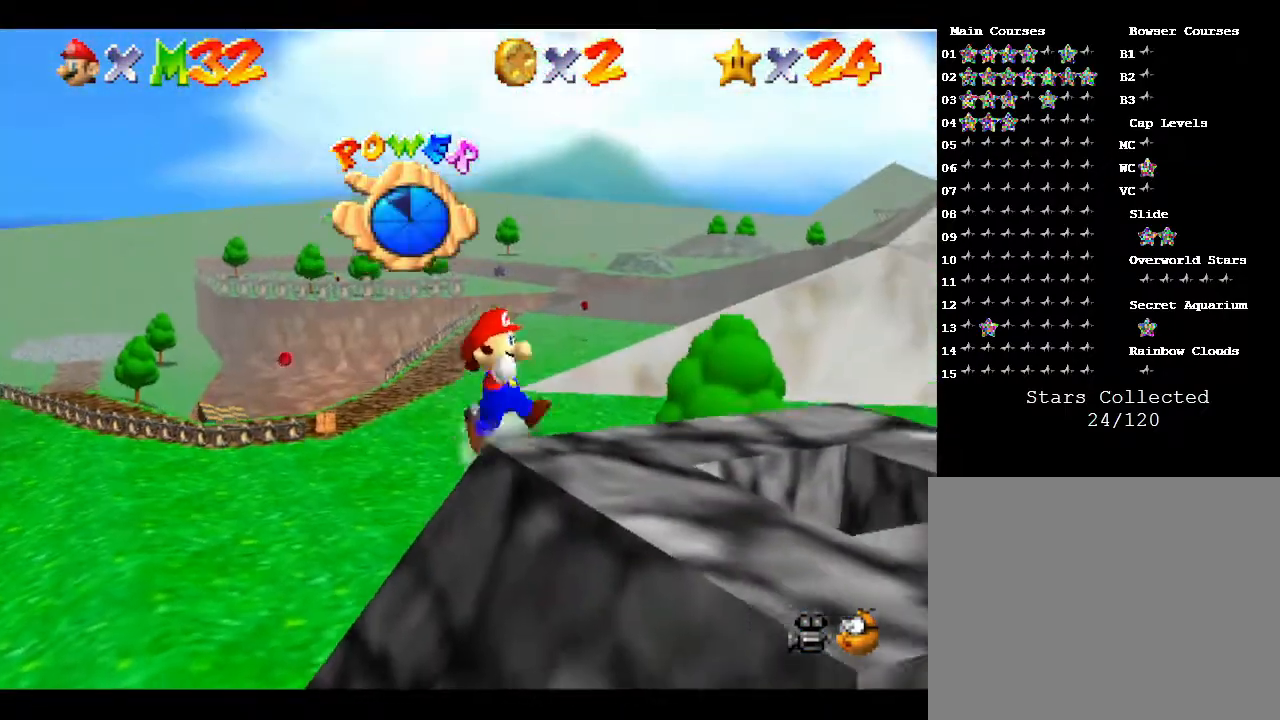
{"buttons": [], "left_stick": "right", "events": [[267, "left_stick", "right"]]}
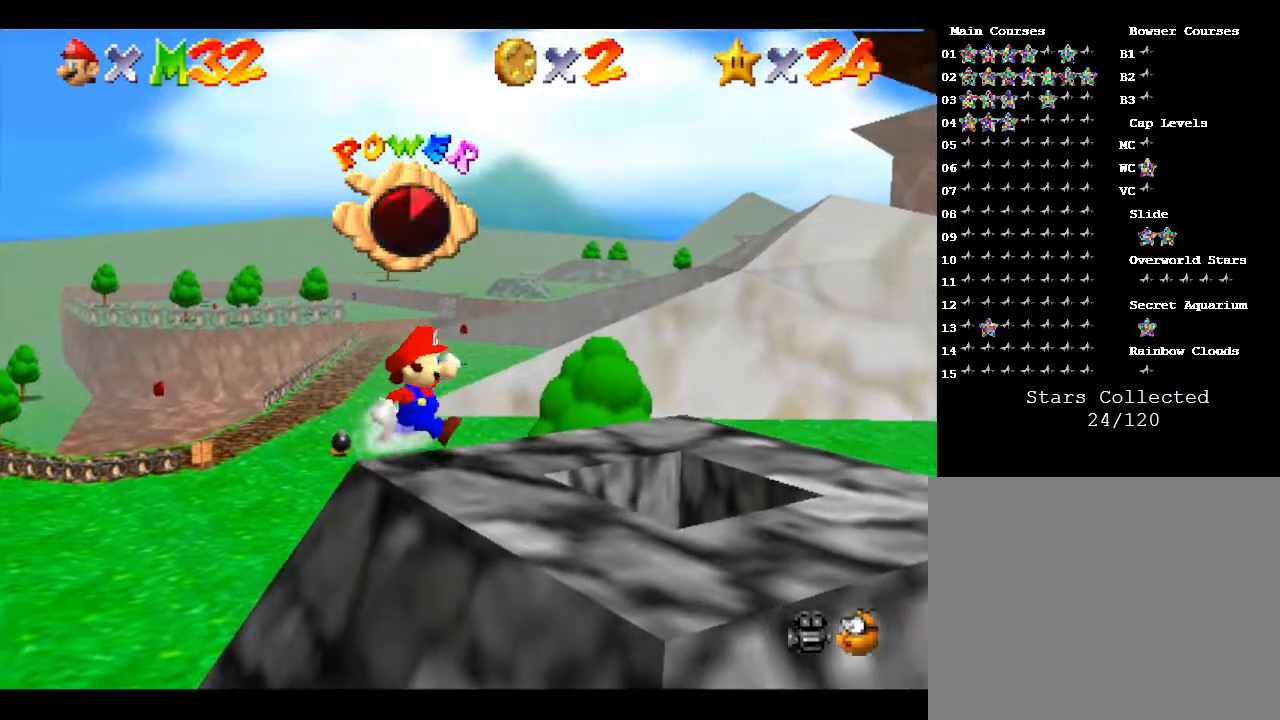
{"buttons": [], "left_stick": "down-right", "events": [[417, "left_stick", "down-right"]]}
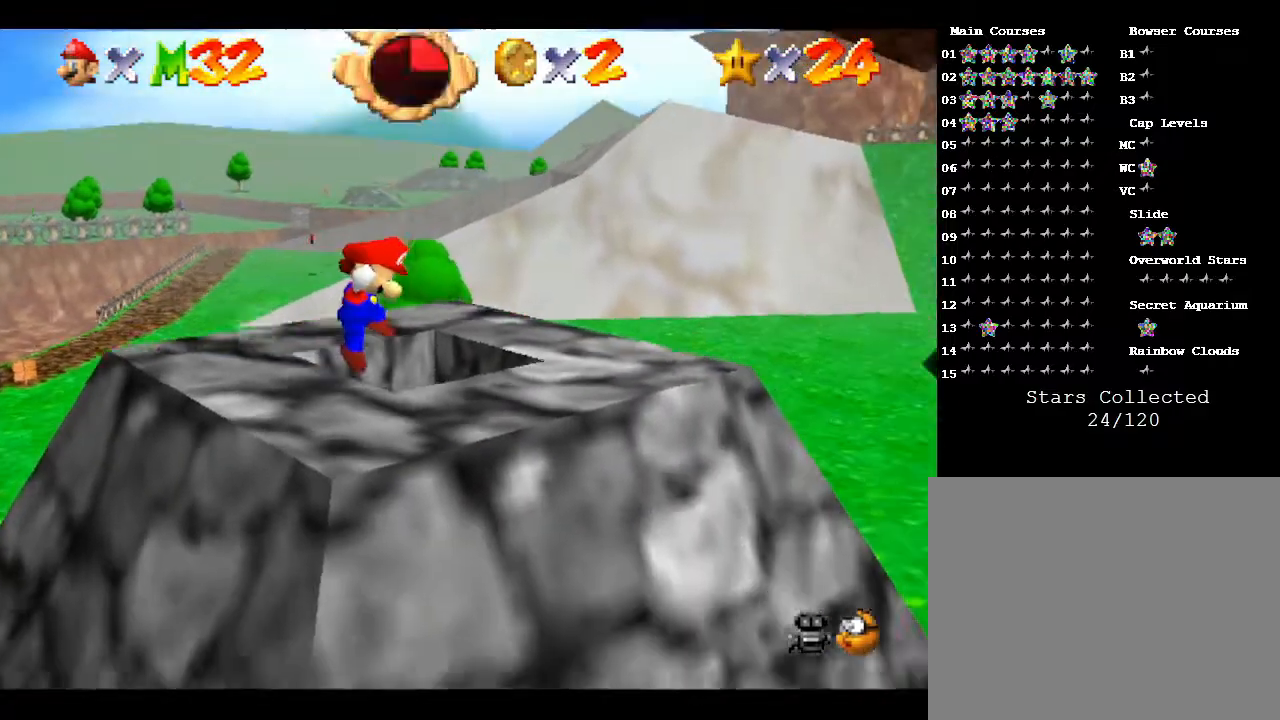
{"buttons": [], "left_stick": "left", "events": [[17, "left_stick", "center"], [317, "left_stick", "left"]]}
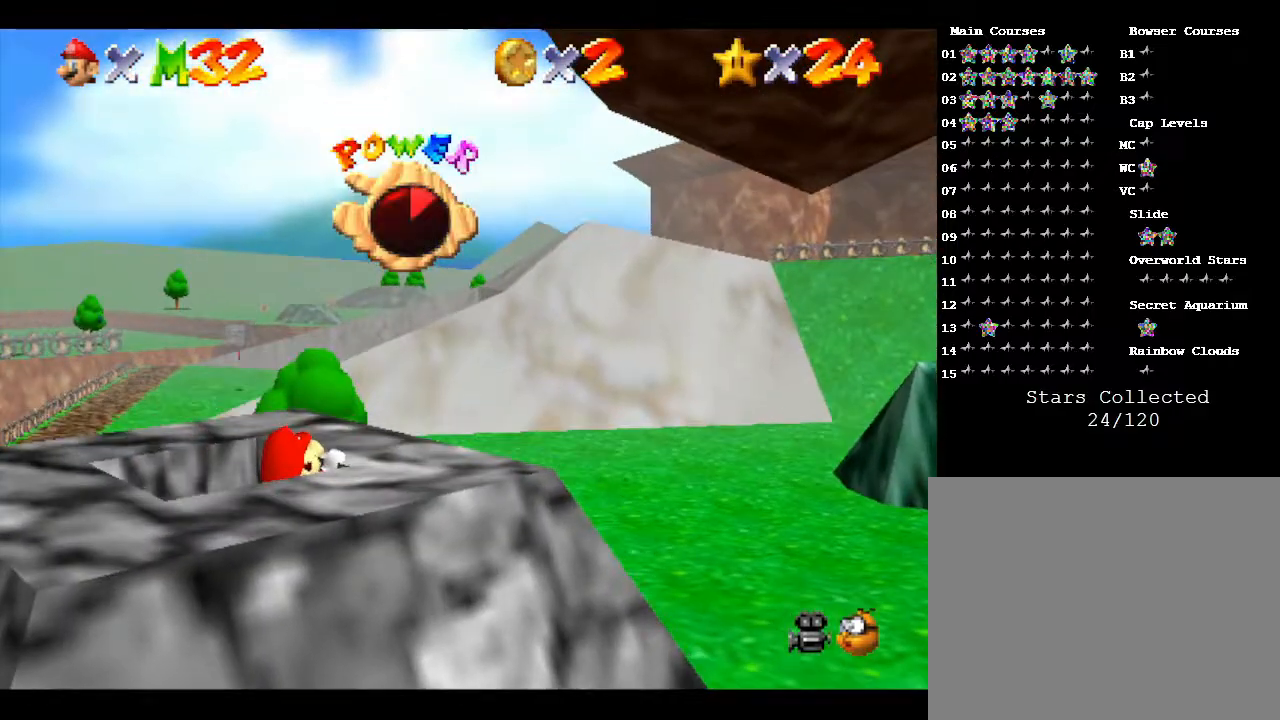
{"buttons": [], "left_stick": "center", "events": [[183, "left_stick", "center"]]}
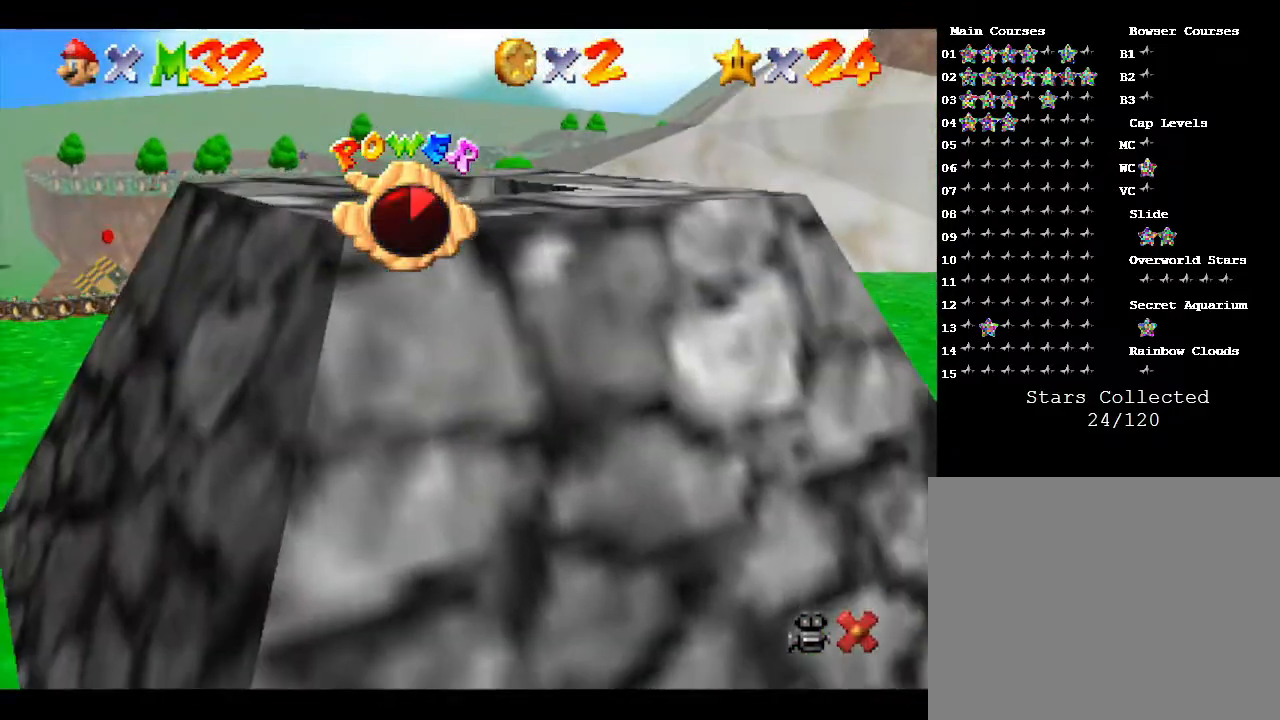
{"buttons": [], "left_stick": "center", "events": []}
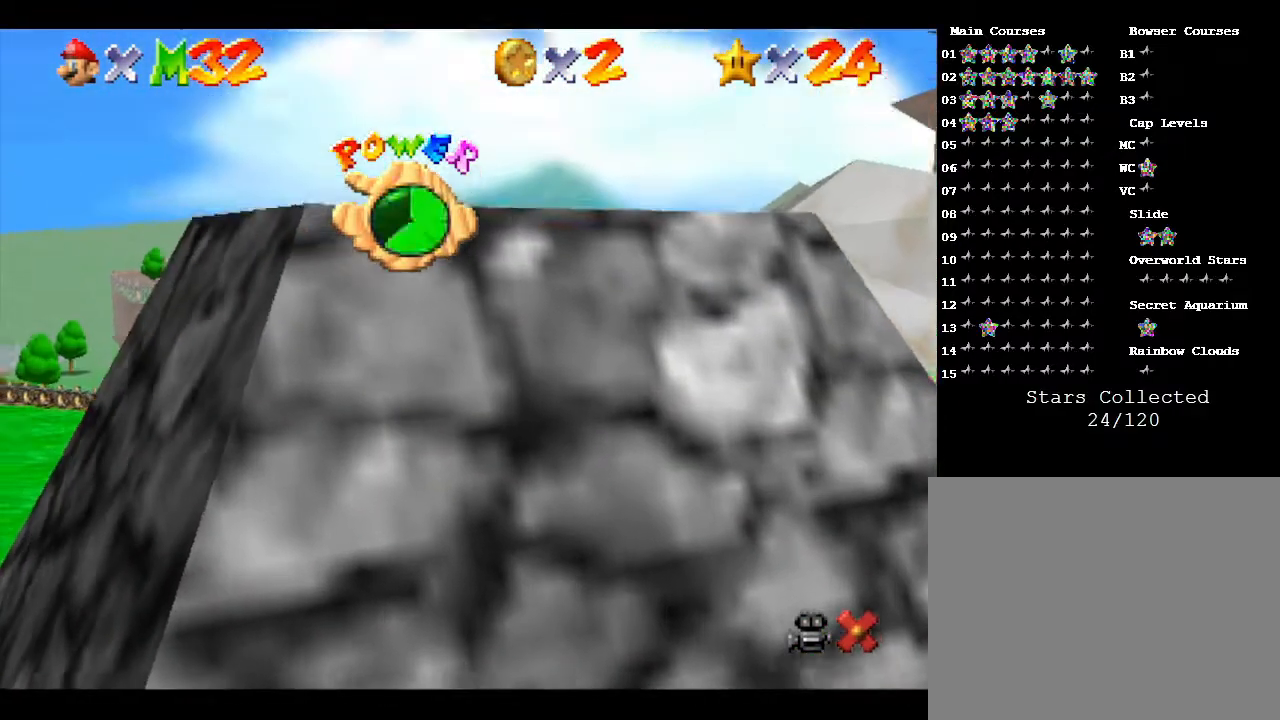
{"buttons": [], "left_stick": "center", "events": []}
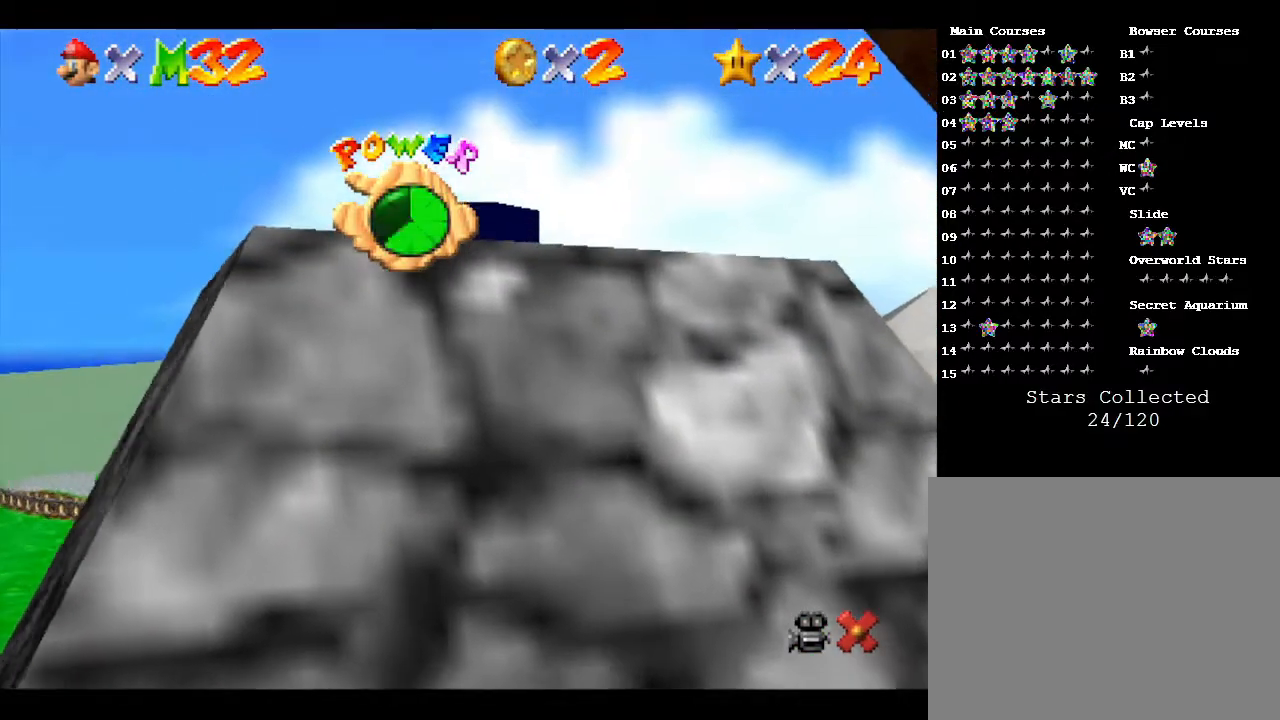
{"buttons": [], "left_stick": "center", "events": []}
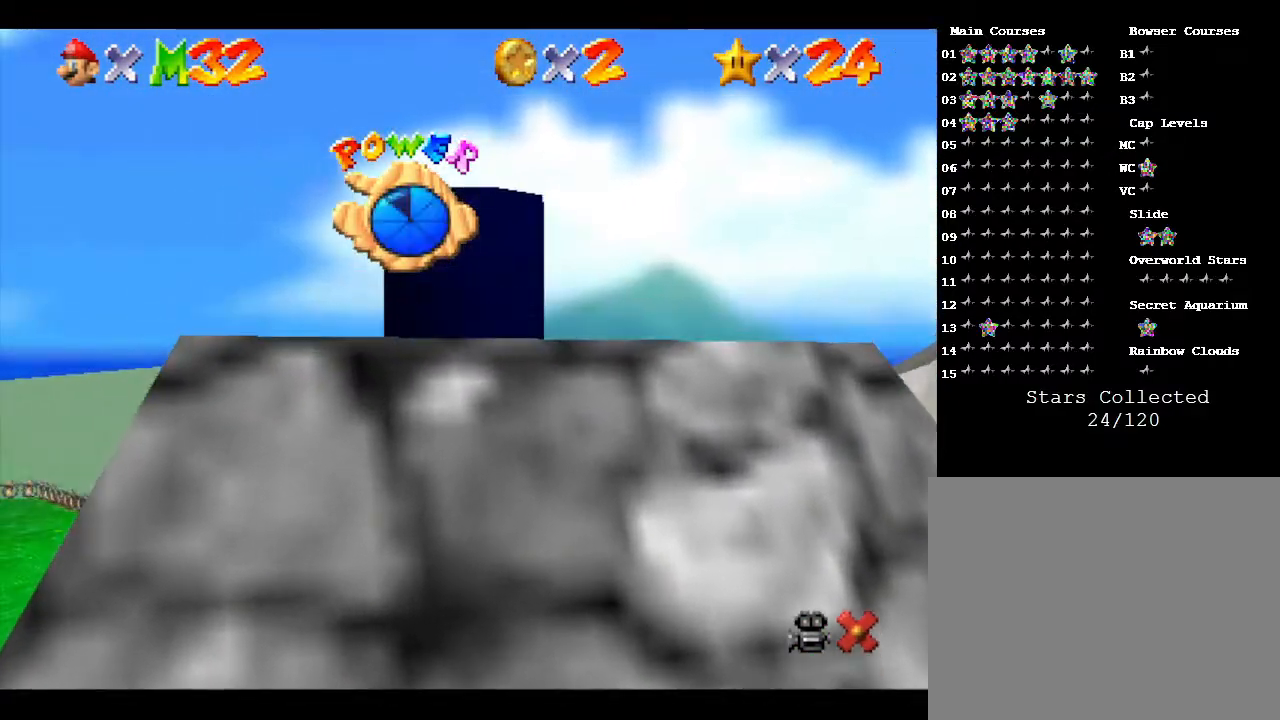
{"buttons": [], "left_stick": "center", "events": []}
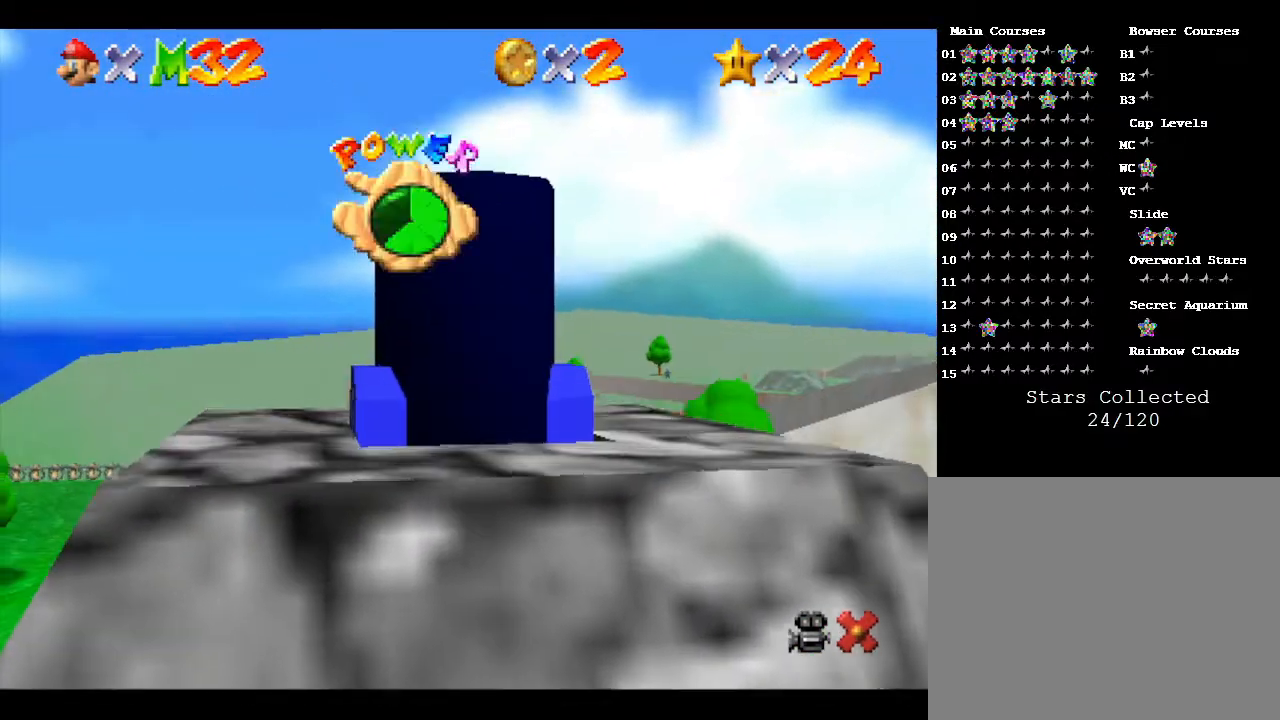
{"buttons": [], "left_stick": "center", "events": []}